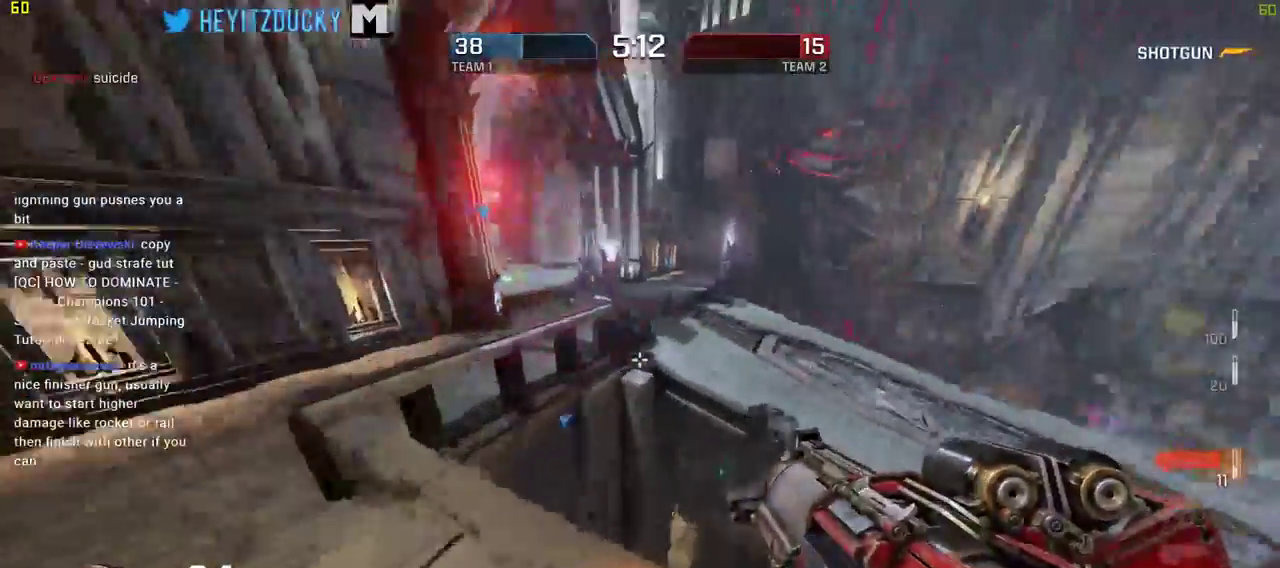
Gameplay with keyboard and mouse; each line is a JSON object with the keys and mouse buttons held at the frame after it. "events" lists presses ("down") and releases ("up") of "1", "2", "3", "4", "5", "a", "alt", "c", "ctrl", "d", "e", "f", "q", "r", "s", "shift", "space", "tab", "v", "w", "x", "z", "mouse_left", "mouse_middle", "mouse_right", "mouse_wheel_up" and "mouse_wheel_down" between this image and that frame as [ms after this image, input, new state], when the widget could be followed in between. "mouse_left", "mouse_middle", "mouse_right", "mouse_wheel_up", "mouse_wheel_down" = the "left", "middle", "right", "wheel_up", "wheel_down" buttons of the "mouse" list. No other keys are recorded. Mouse movement is not recorded.
{"keys": ["a", "space", "w"], "mouse": [], "events": [[17, "a", "up"], [67, "space", "down"], [250, "a", "down"]]}
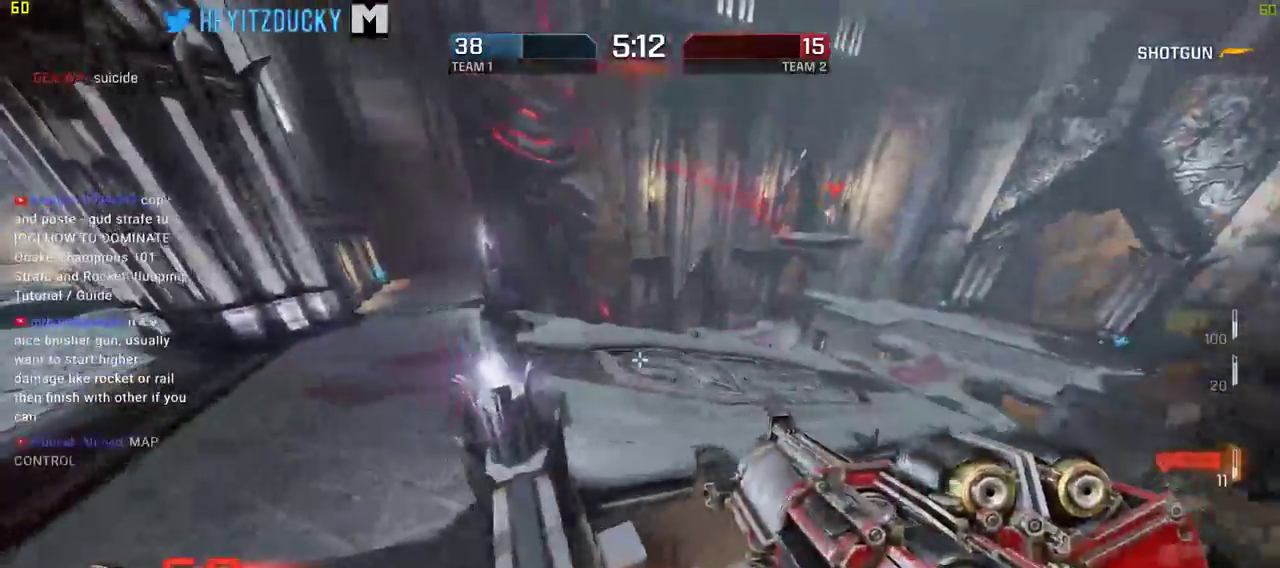
{"keys": ["a", "w"], "mouse": [], "events": [[34, "space", "up"]]}
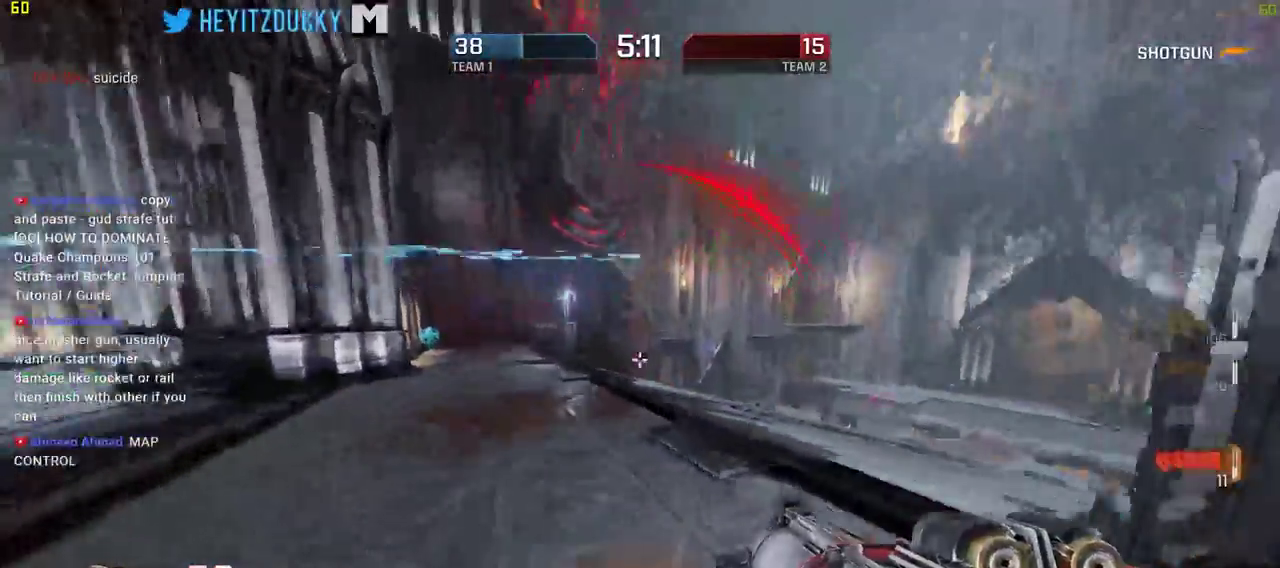
{"keys": ["a"], "mouse": ["left"], "events": [[100, "space", "down"], [100, "w", "up"], [234, "space", "up"], [284, "s", "down"], [434, "mouse_left", "down"], [434, "s", "up"]]}
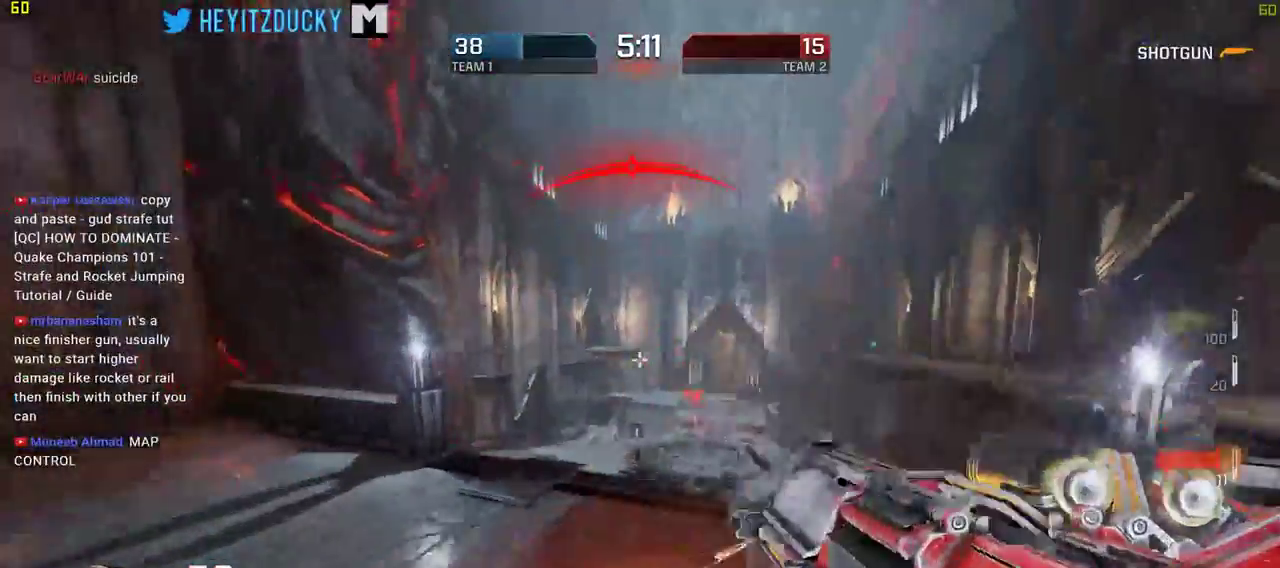
{"keys": ["a", "w"], "mouse": [], "events": [[67, "mouse_left", "up"], [250, "w", "down"]]}
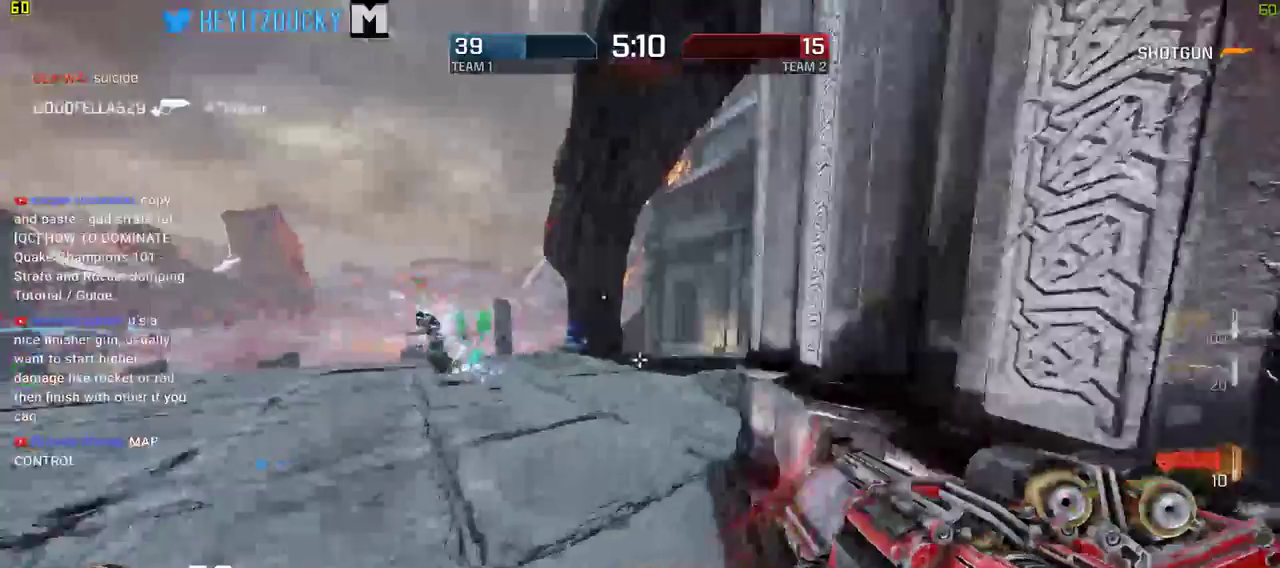
{"keys": ["d"], "mouse": [], "events": [[84, "a", "up"], [134, "d", "down"], [234, "w", "up"], [384, "mouse_left", "down"], [484, "mouse_left", "up"]]}
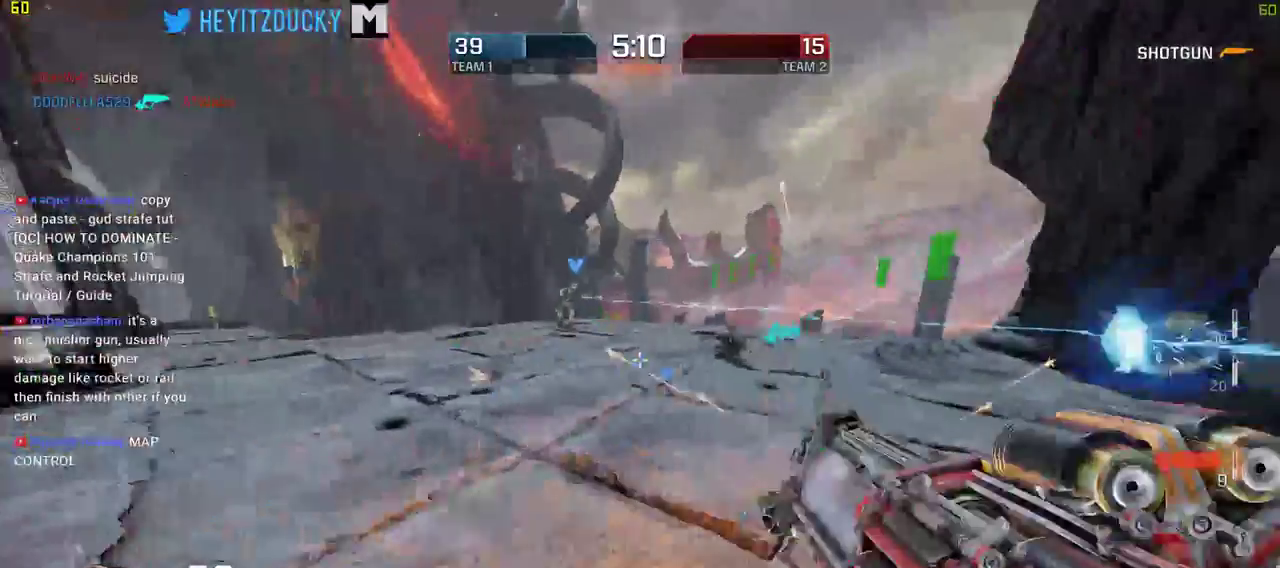
{"keys": ["d", "w"], "mouse": [], "events": [[384, "w", "down"]]}
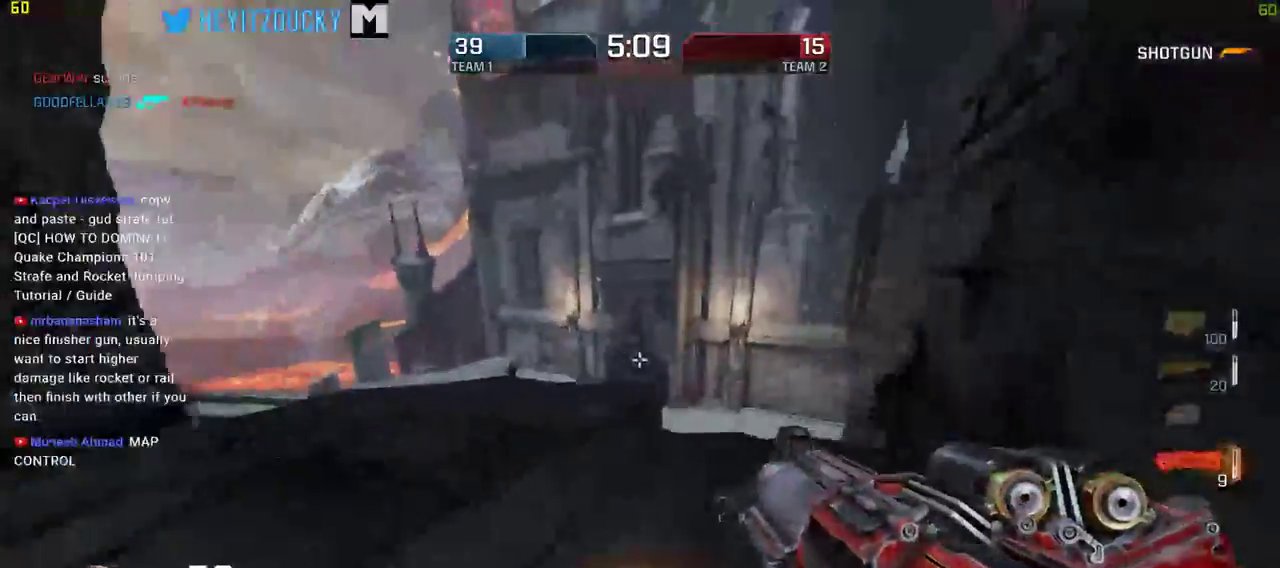
{"keys": ["a", "w"], "mouse": [], "events": [[200, "d", "up"], [250, "a", "down"]]}
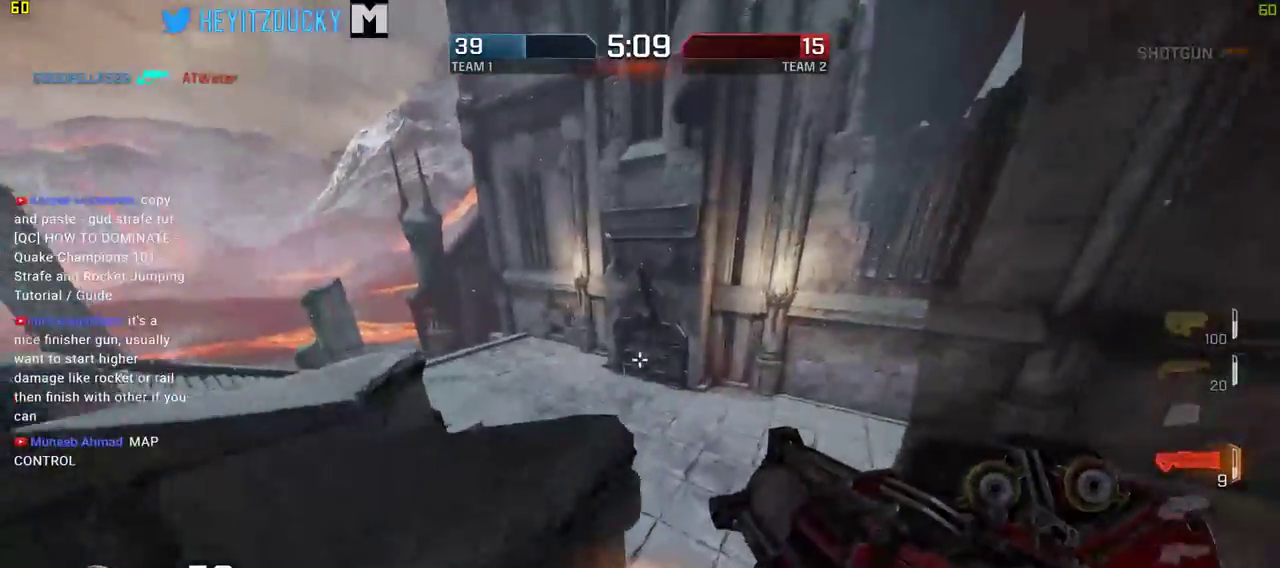
{"keys": ["d", "w"], "mouse": [], "events": [[217, "a", "up"], [350, "d", "down"]]}
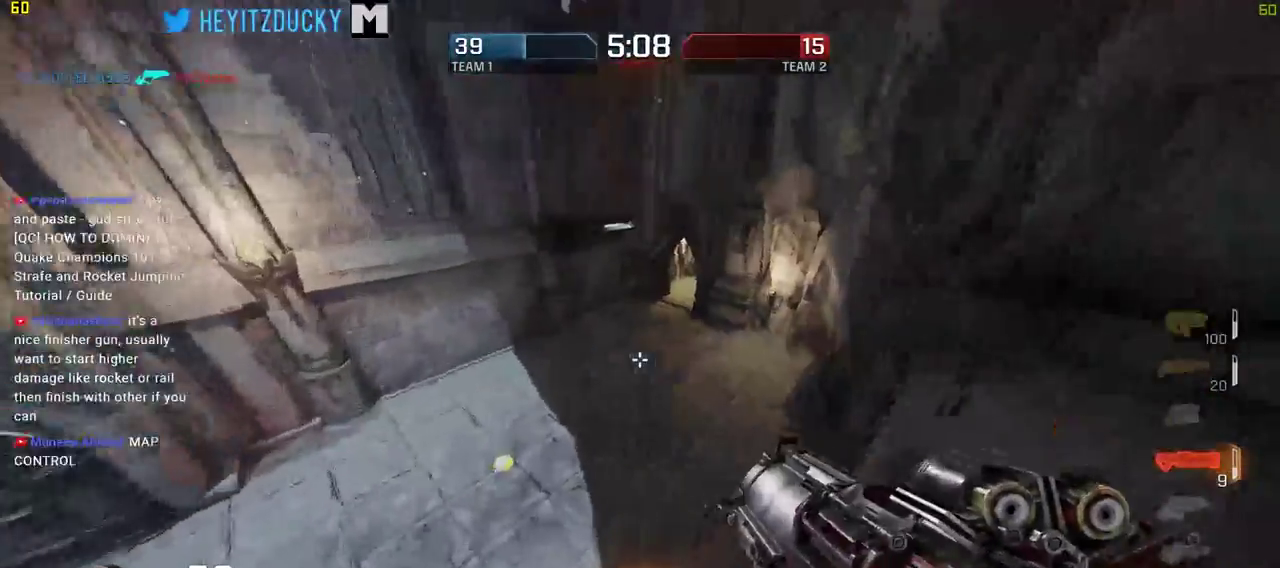
{"keys": ["w"], "mouse": [], "events": [[284, "d", "up"]]}
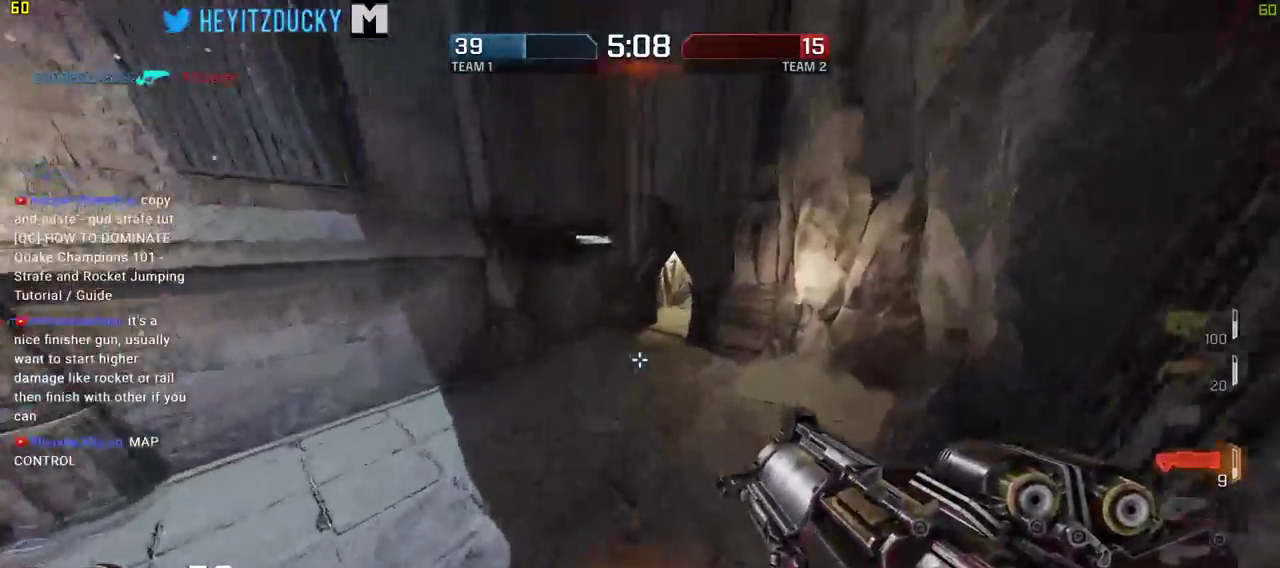
{"keys": ["a", "w"], "mouse": [], "events": [[67, "a", "down"]]}
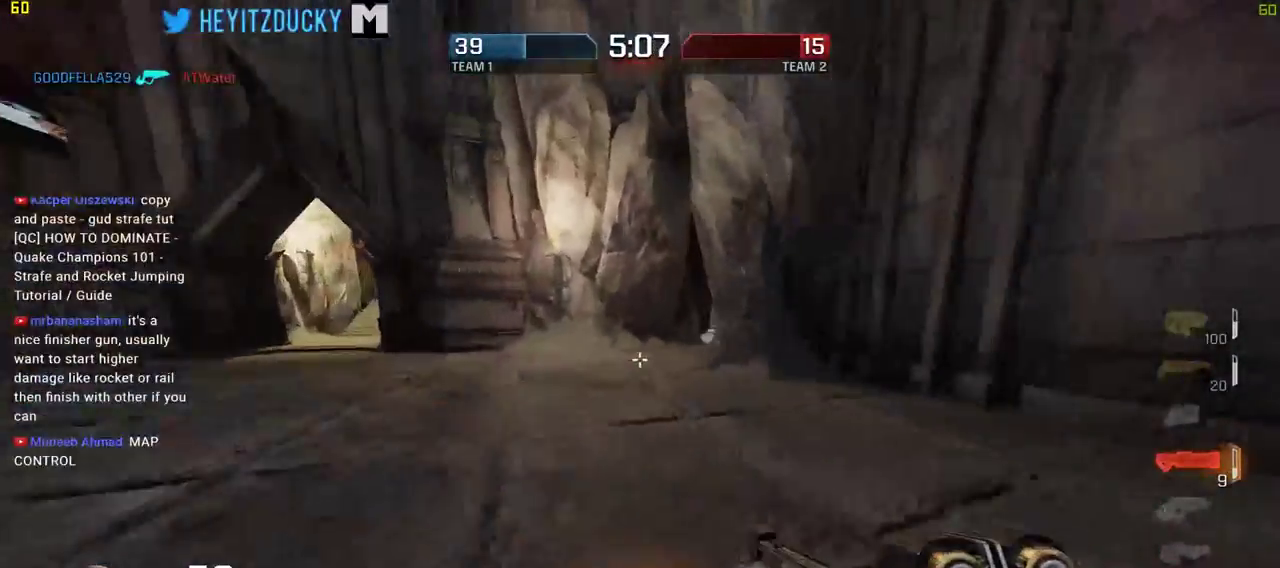
{"keys": ["a", "w"], "mouse": [], "events": []}
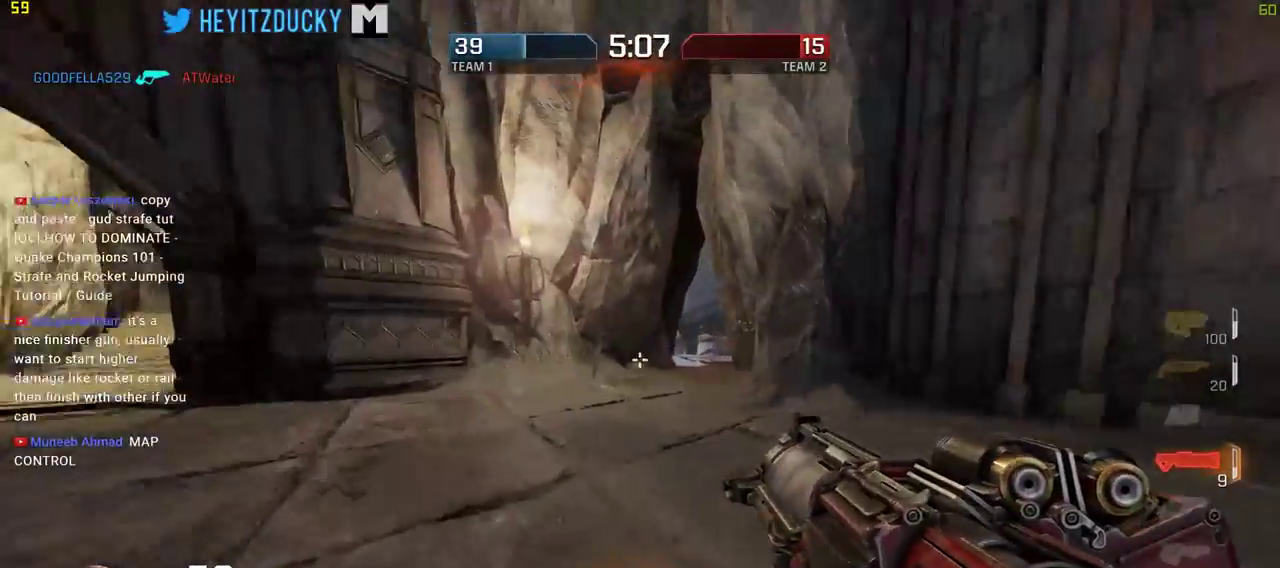
{"keys": ["a", "w"], "mouse": [], "events": []}
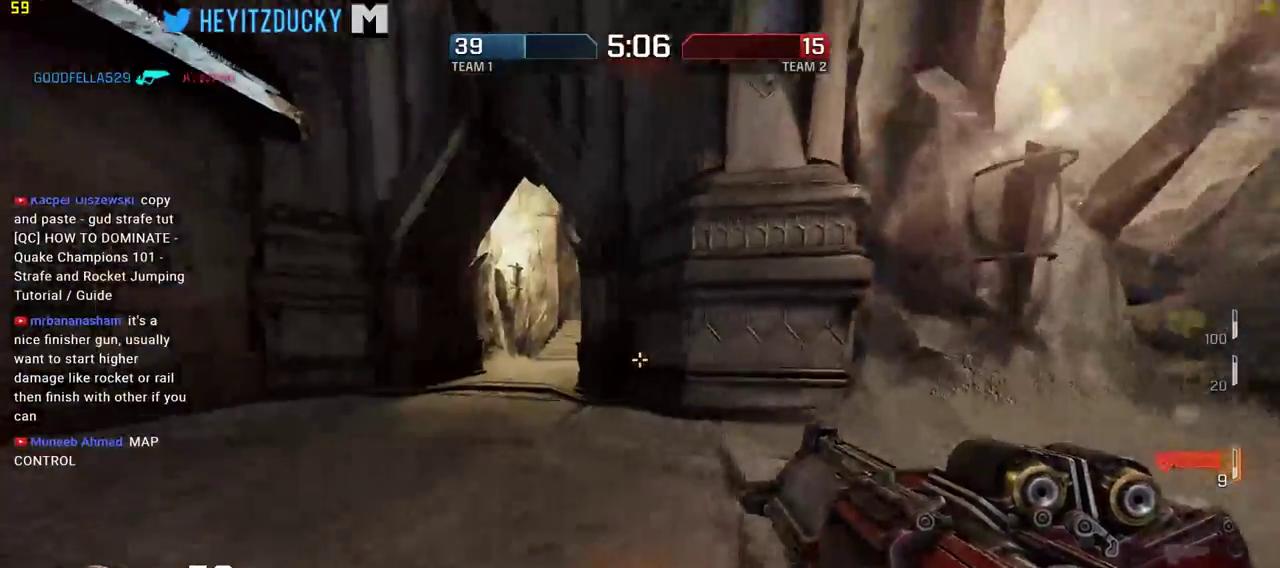
{"keys": ["w"], "mouse": [], "events": [[434, "a", "up"]]}
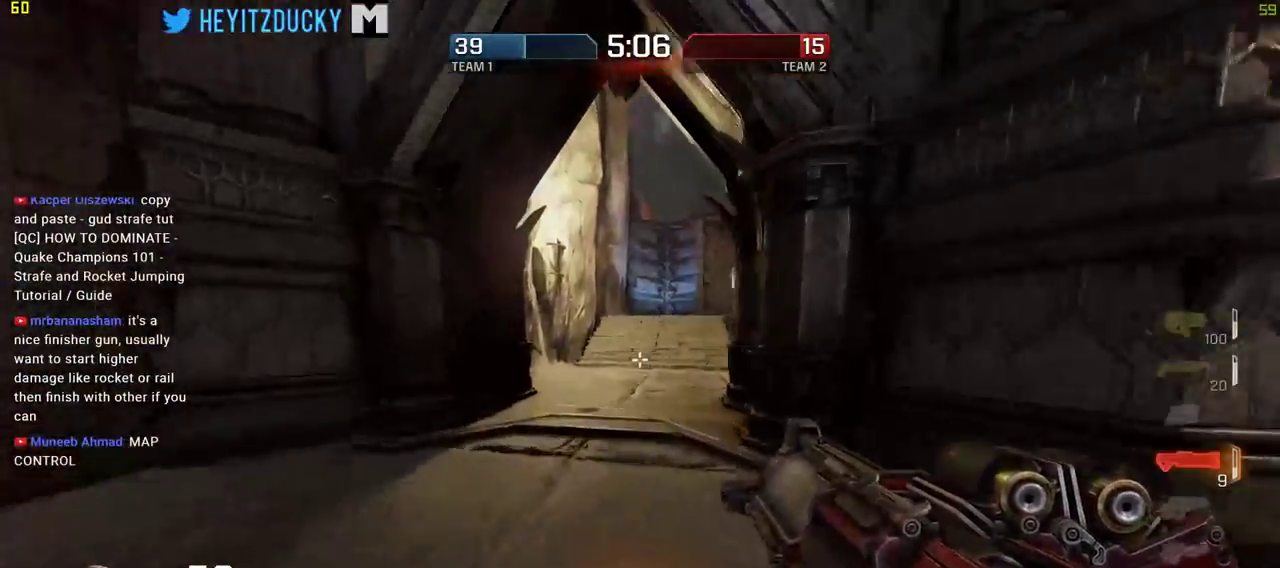
{"keys": ["w"], "mouse": [], "events": []}
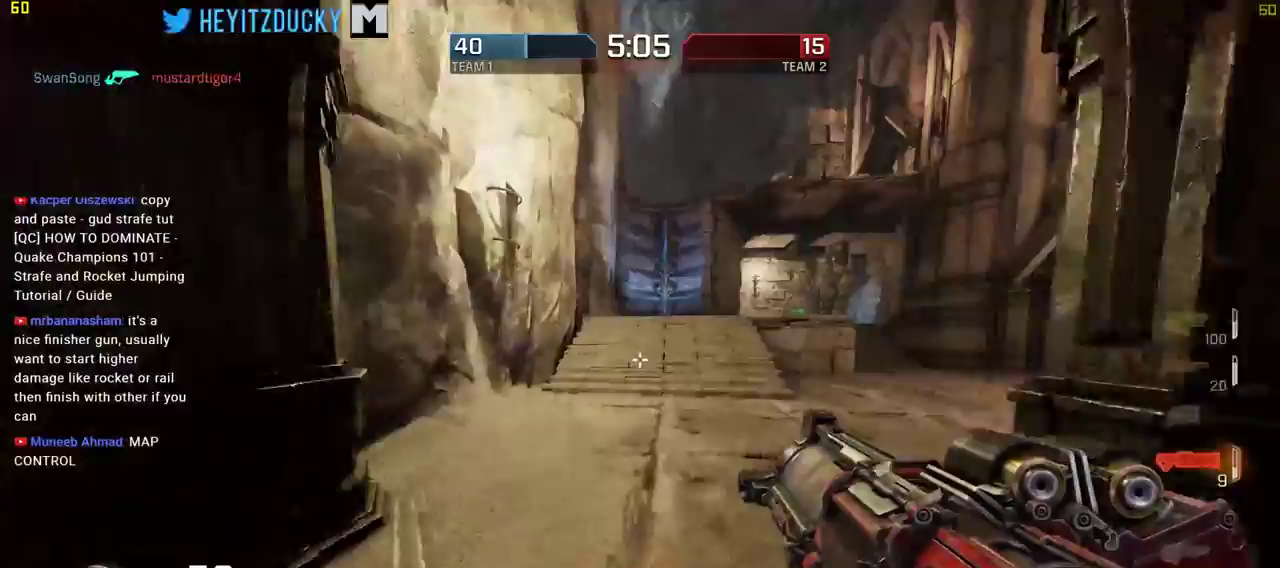
{"keys": ["w"], "mouse": [], "events": [[100, "space", "down"], [234, "space", "up"]]}
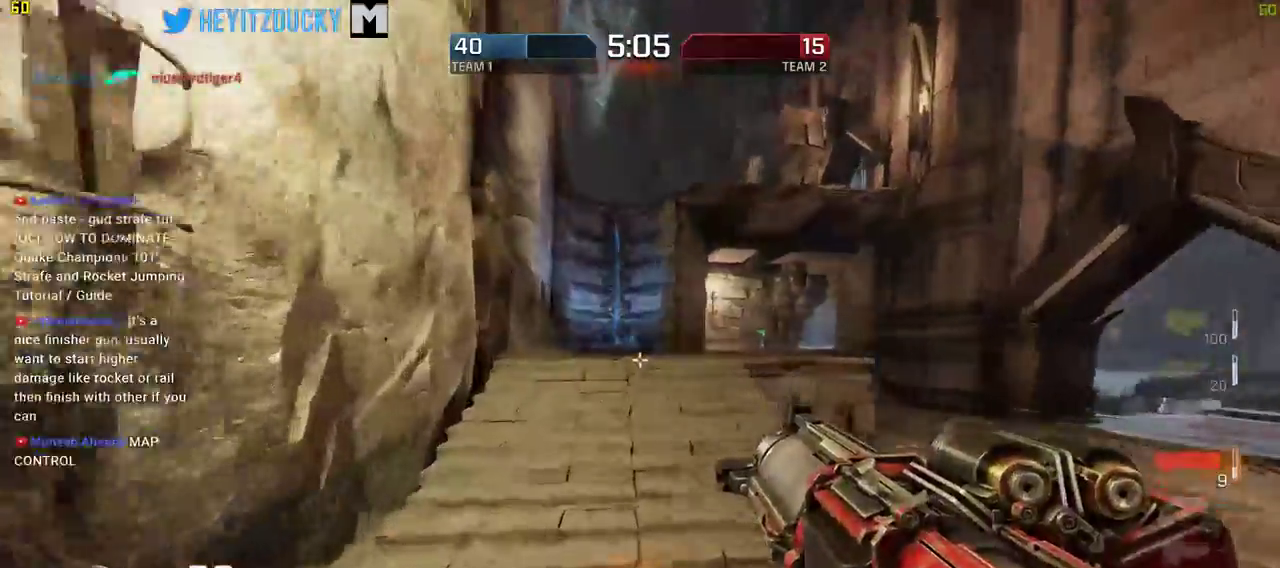
{"keys": ["a", "space"], "mouse": [], "events": [[117, "a", "down"], [250, "space", "down"], [250, "w", "up"]]}
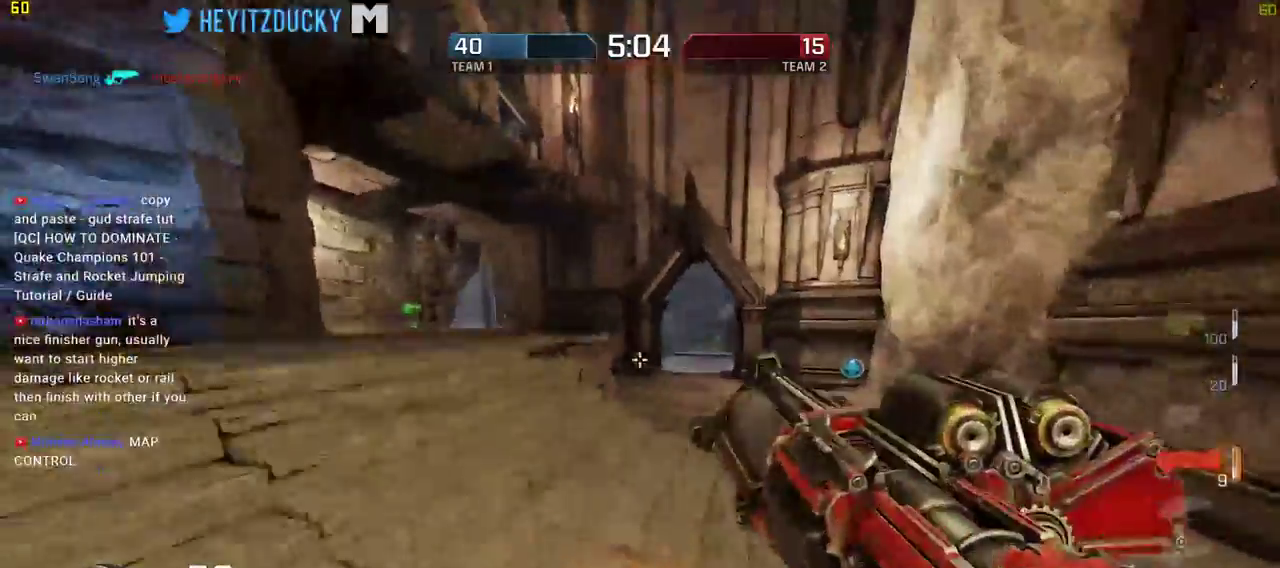
{"keys": ["a", "space", "w"], "mouse": [], "events": [[367, "w", "down"]]}
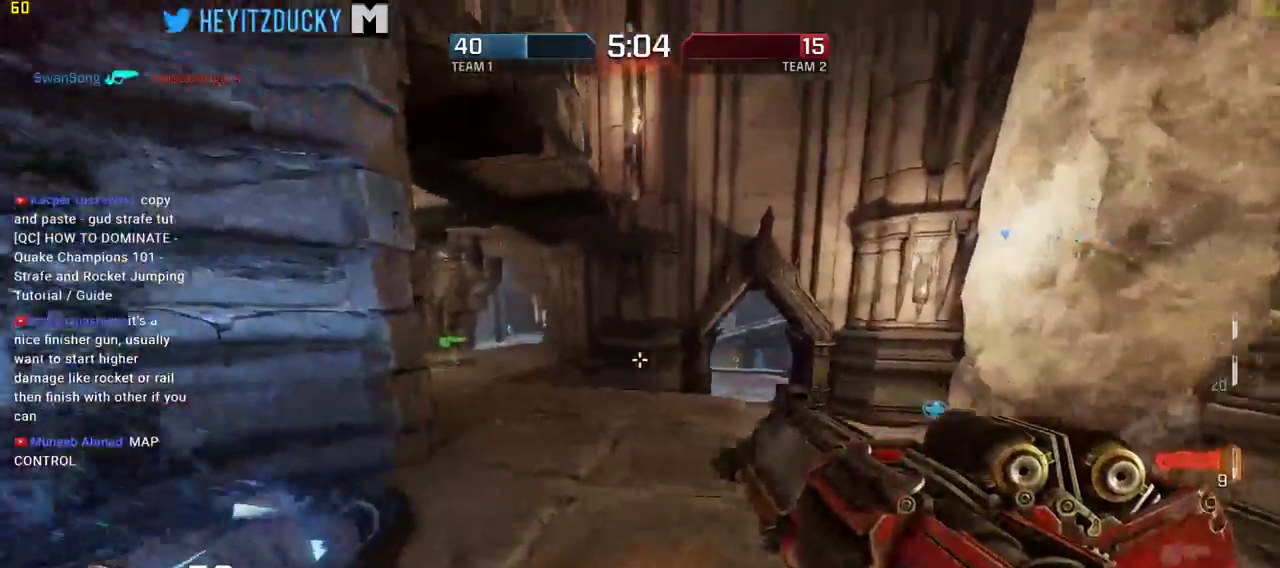
{"keys": ["a", "w"], "mouse": [], "events": [[234, "space", "up"]]}
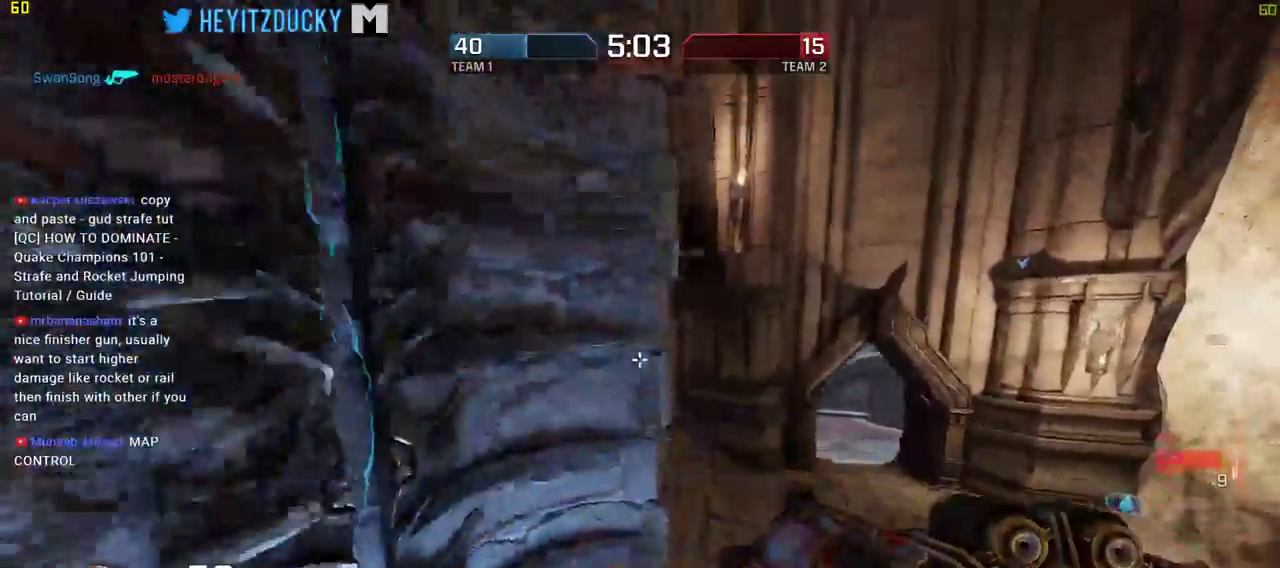
{"keys": ["a", "w"], "mouse": [], "events": []}
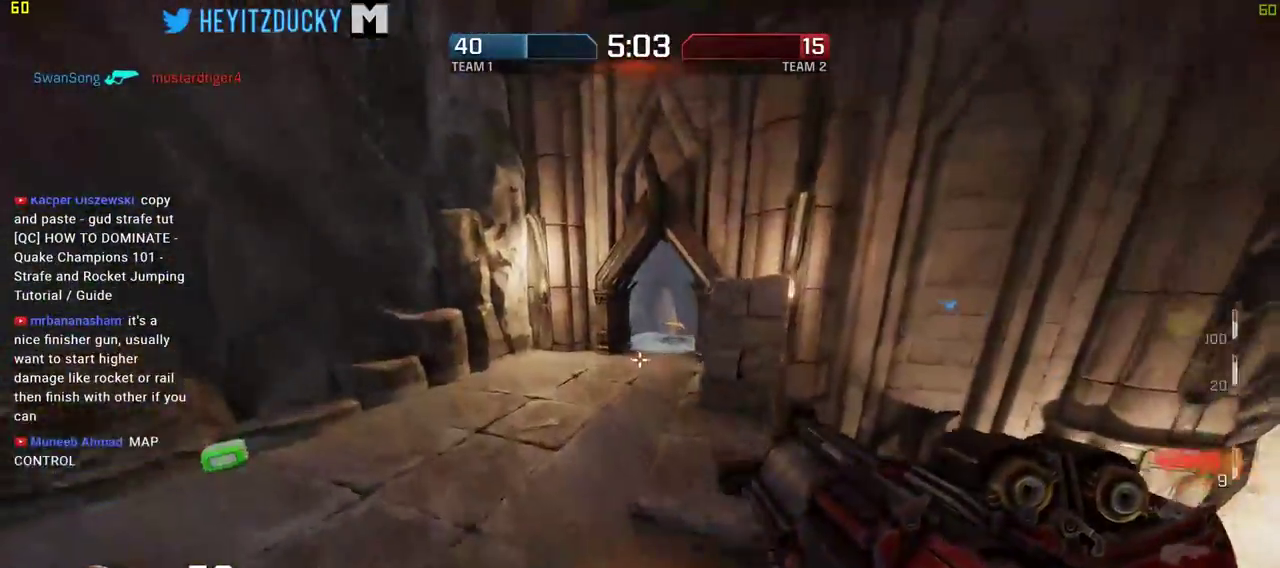
{"keys": ["w"], "mouse": [], "events": [[450, "a", "up"]]}
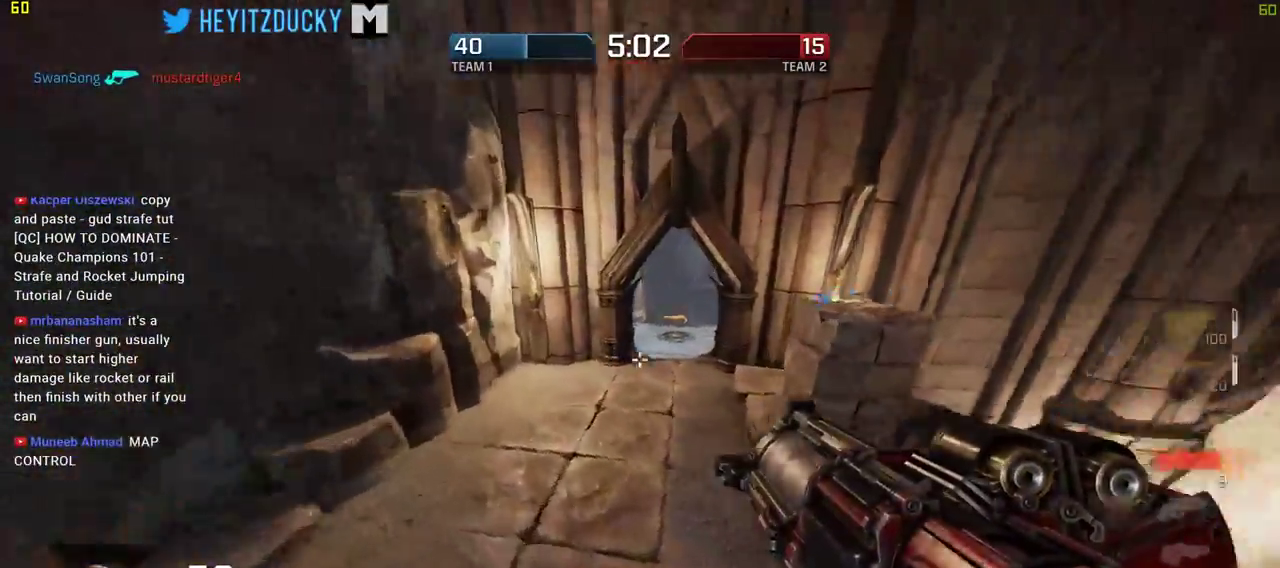
{"keys": ["a", "w"], "mouse": [], "events": [[100, "a", "down"]]}
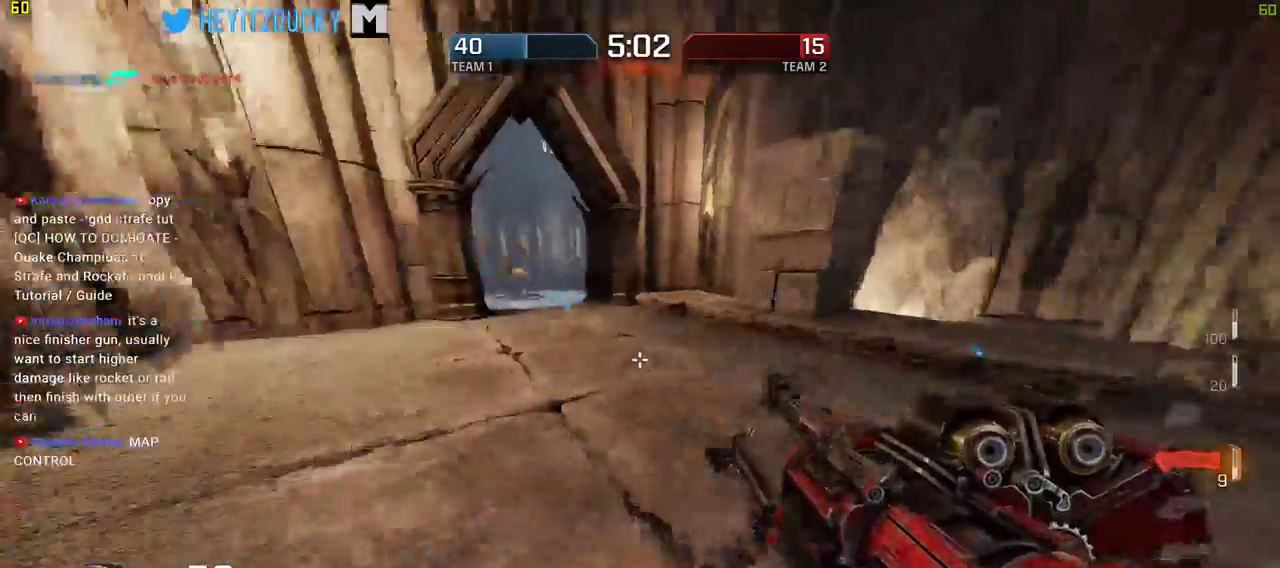
{"keys": ["w"], "mouse": [], "events": [[17, "a", "up"]]}
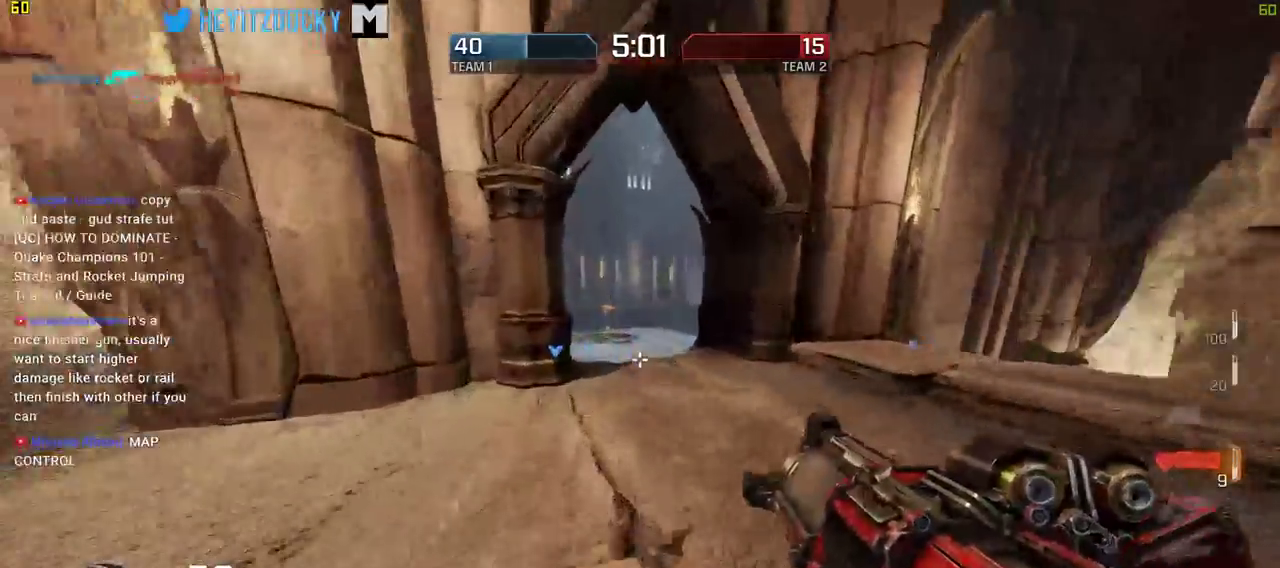
{"keys": ["w"], "mouse": [], "events": [[367, "d", "down"], [467, "d", "up"]]}